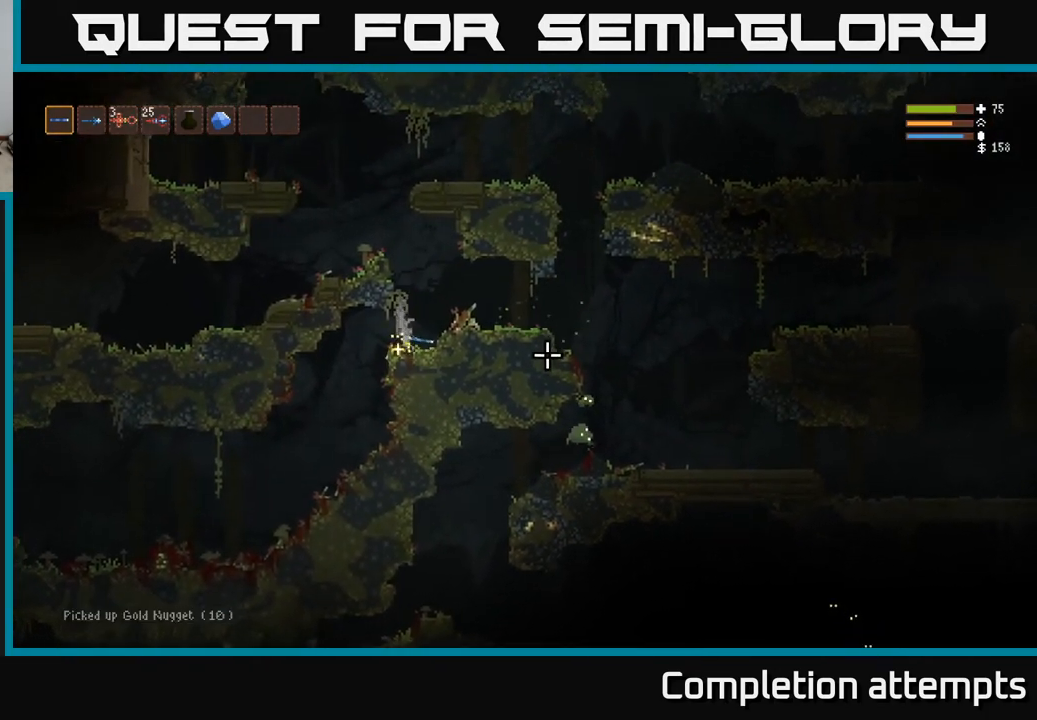
Gameplay with a controller (Xbox layout); each line is a JSON object with the inputs held at the frame after it. "events" lists button and stick changes between this image and that frame as [ms after this image, input, new state], when the widget could be followed in between.
{"buttons": [], "left_stick": "right", "right_stick": "down-right", "events": [[50, "L2", "down"], [250, "L2", "up"], [467, "right_stick", "down-right"]]}
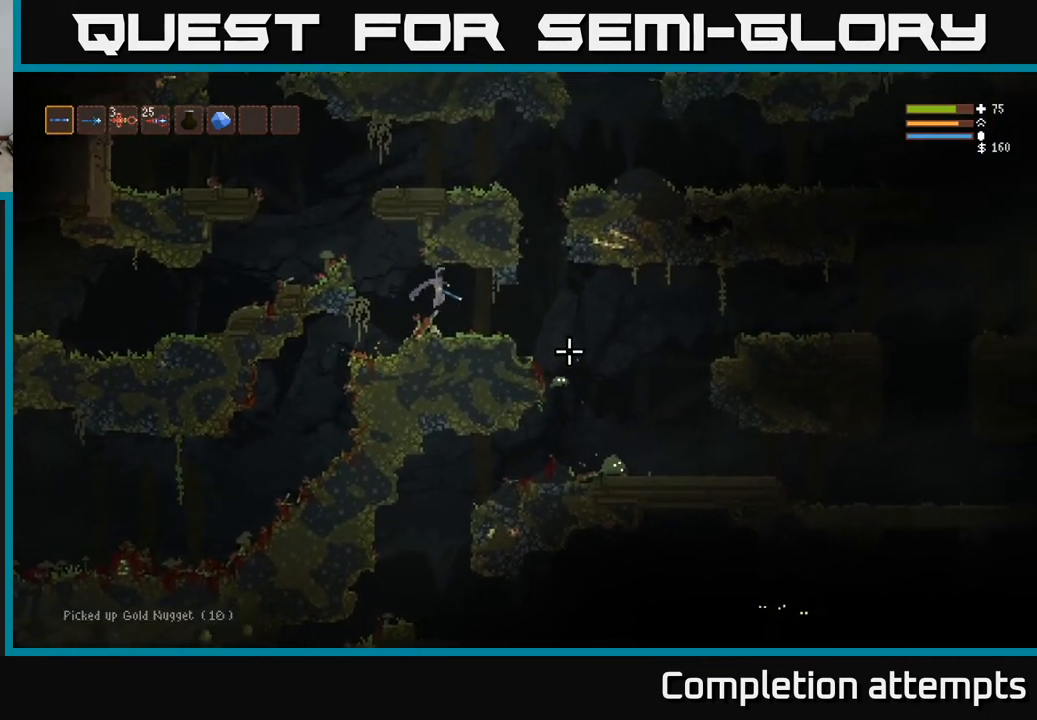
{"buttons": [], "left_stick": "center", "right_stick": "down-right", "events": [[367, "L2", "down"], [500, "L2", "up"], [500, "left_stick", "center"]]}
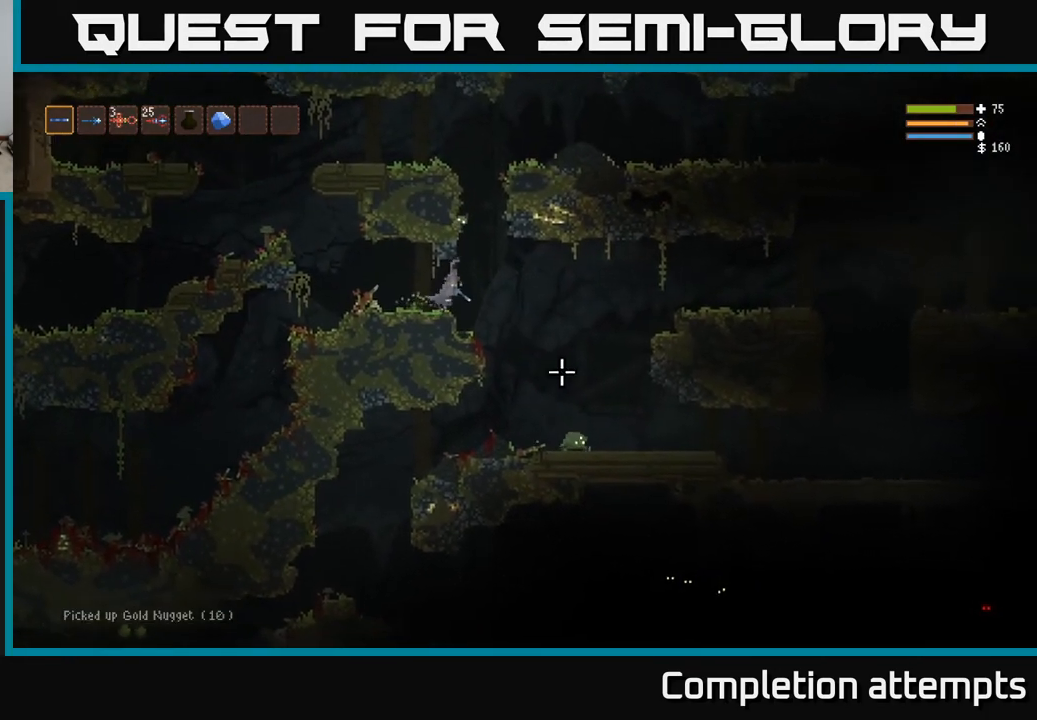
{"buttons": ["R2"], "left_stick": "right", "right_stick": "down", "events": [[50, "L2", "down"], [50, "left_stick", "right"], [167, "R2", "down"], [183, "L2", "up"], [500, "right_stick", "down"]]}
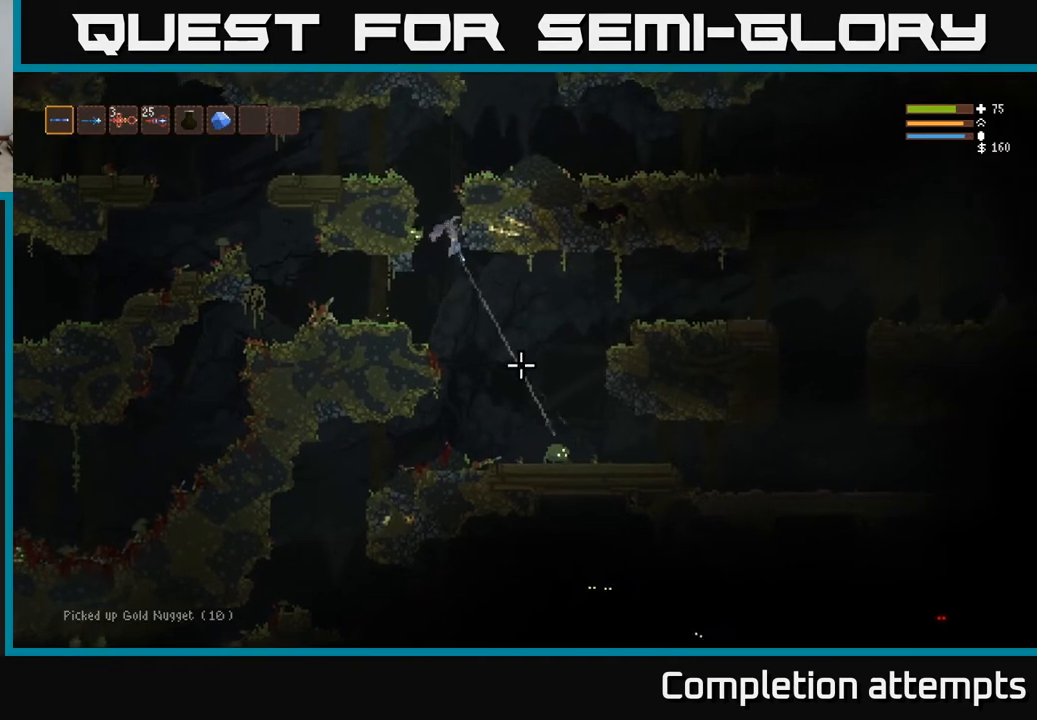
{"buttons": [], "left_stick": "right", "right_stick": "down-right", "events": [[250, "right_stick", "down-right"], [417, "R2", "up"]]}
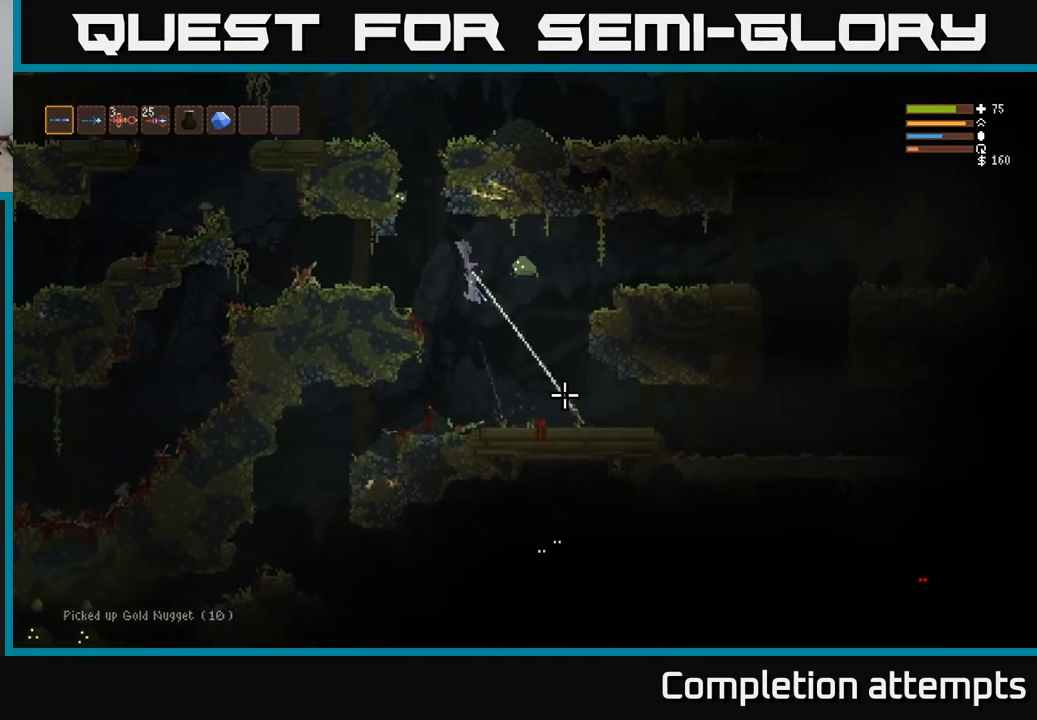
{"buttons": ["R2"], "left_stick": "right", "right_stick": "left", "events": [[50, "right_stick", "up-right"], [167, "right_stick", "up"], [467, "R2", "down"], [467, "right_stick", "left"]]}
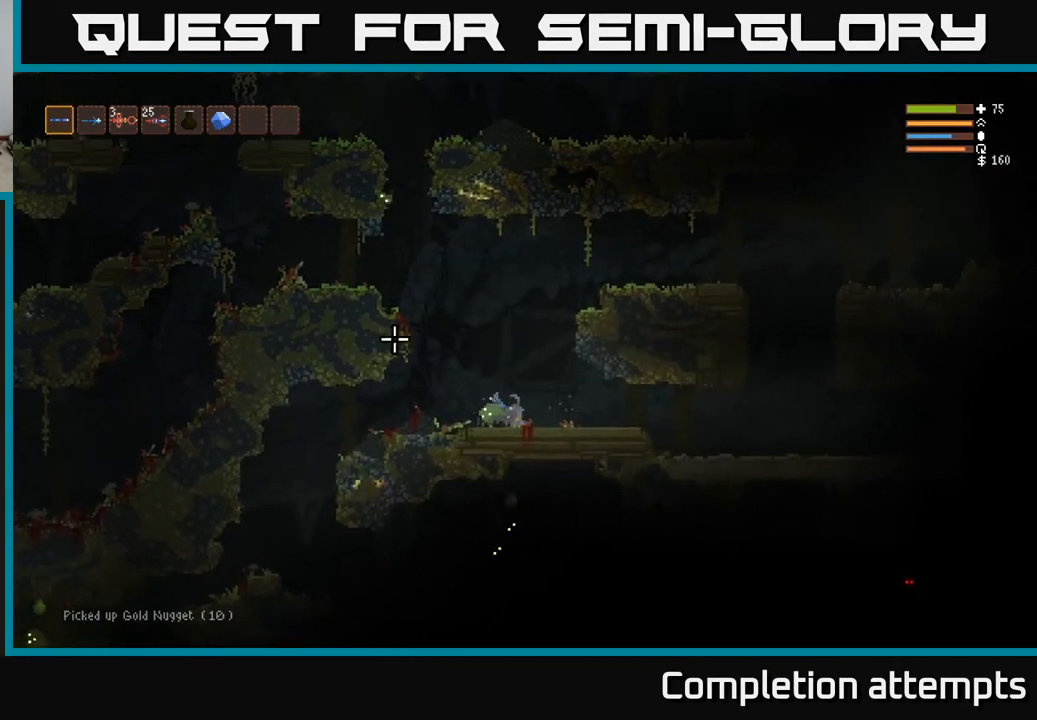
{"buttons": ["R2"], "left_stick": "right", "right_stick": "left", "events": []}
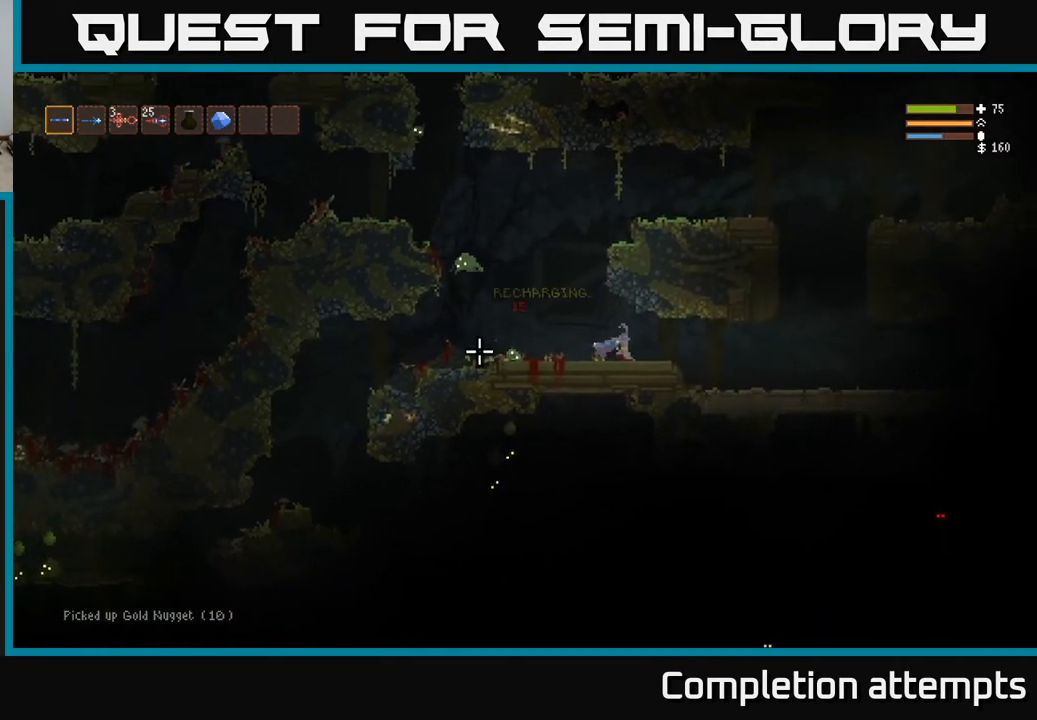
{"buttons": ["R2"], "left_stick": "right", "right_stick": "left", "events": []}
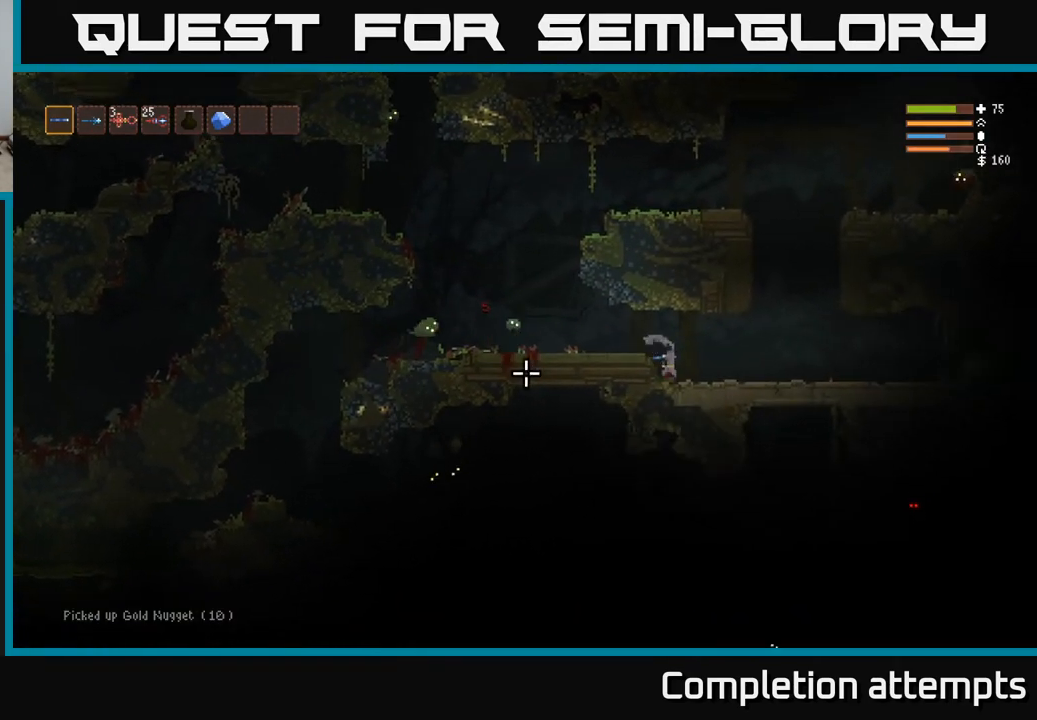
{"buttons": ["R2"], "left_stick": "right", "right_stick": "left", "events": [[33, "L2", "down"], [133, "left_stick", "left"], [183, "L2", "up"], [250, "left_stick", "right"]]}
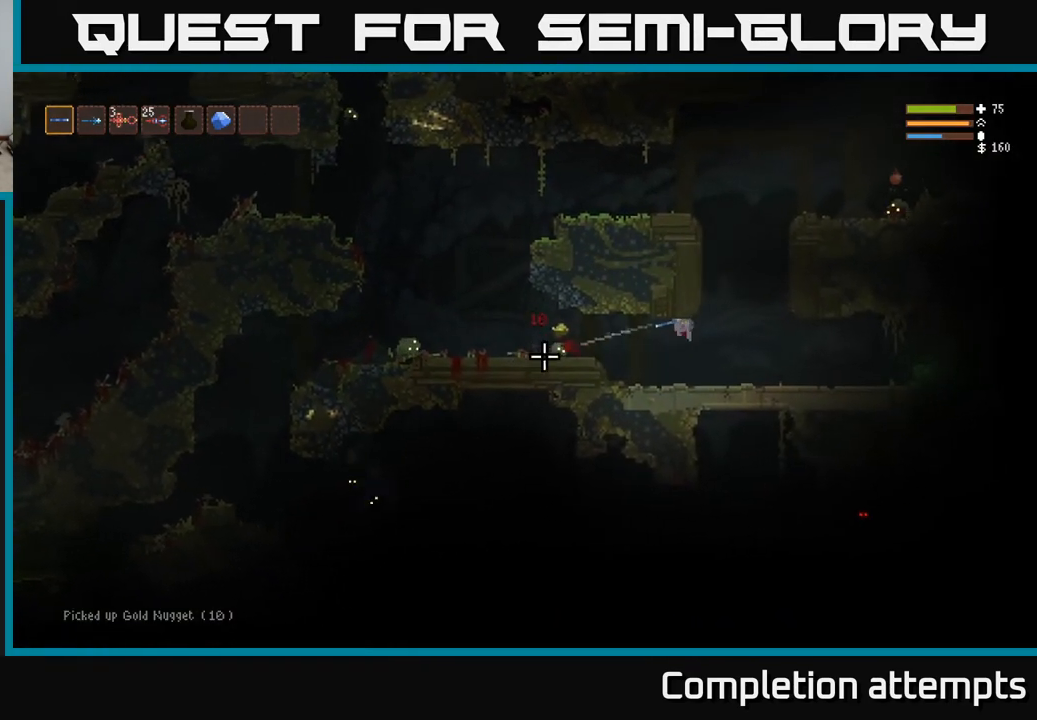
{"buttons": ["L2", "R2"], "left_stick": "left", "right_stick": "left", "events": [[167, "left_stick", "center"], [217, "left_stick", "left"], [367, "L2", "down"]]}
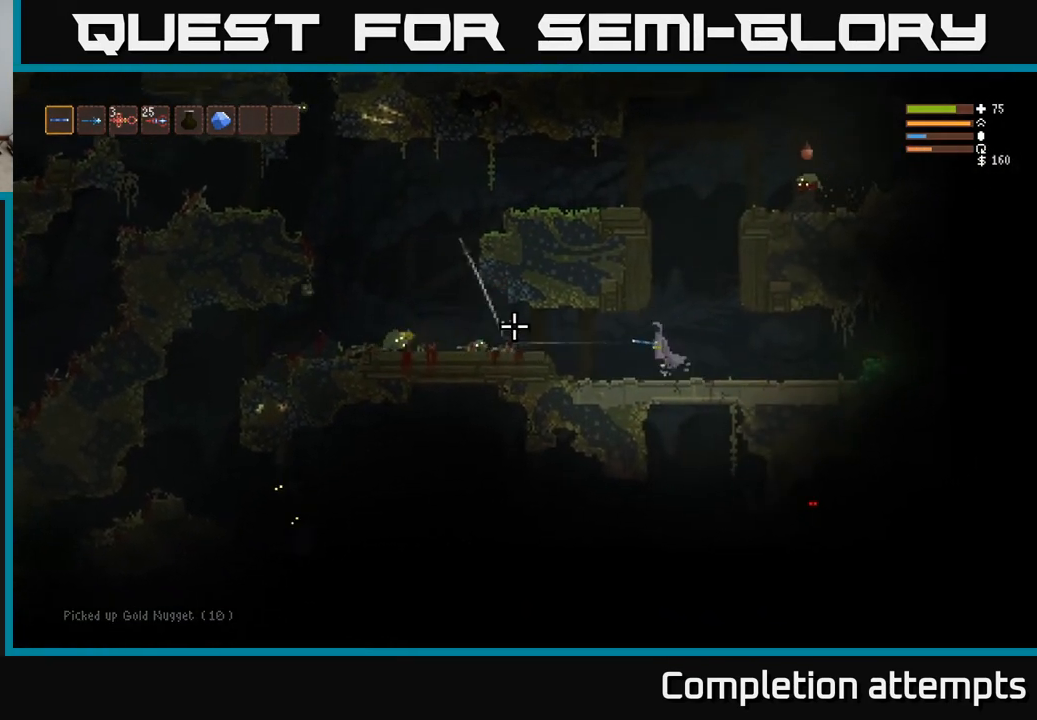
{"buttons": ["R2"], "left_stick": "center", "right_stick": "left", "events": [[50, "L2", "up"], [383, "left_stick", "center"]]}
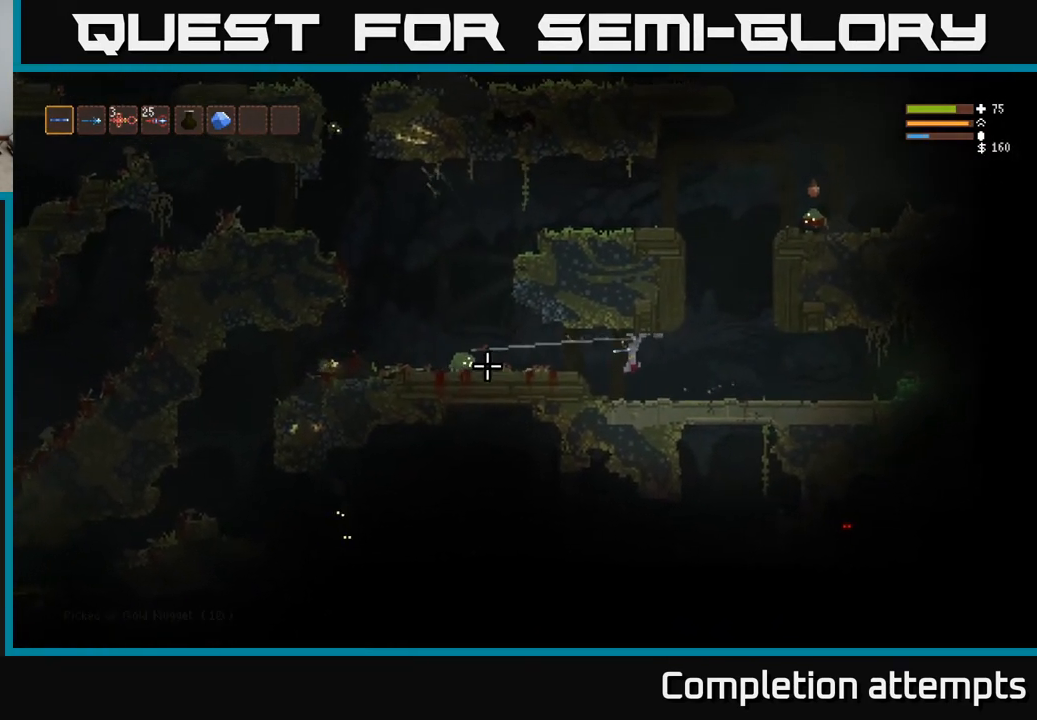
{"buttons": ["R2"], "left_stick": "center", "right_stick": "left", "events": [[33, "L2", "down"], [167, "L2", "up"]]}
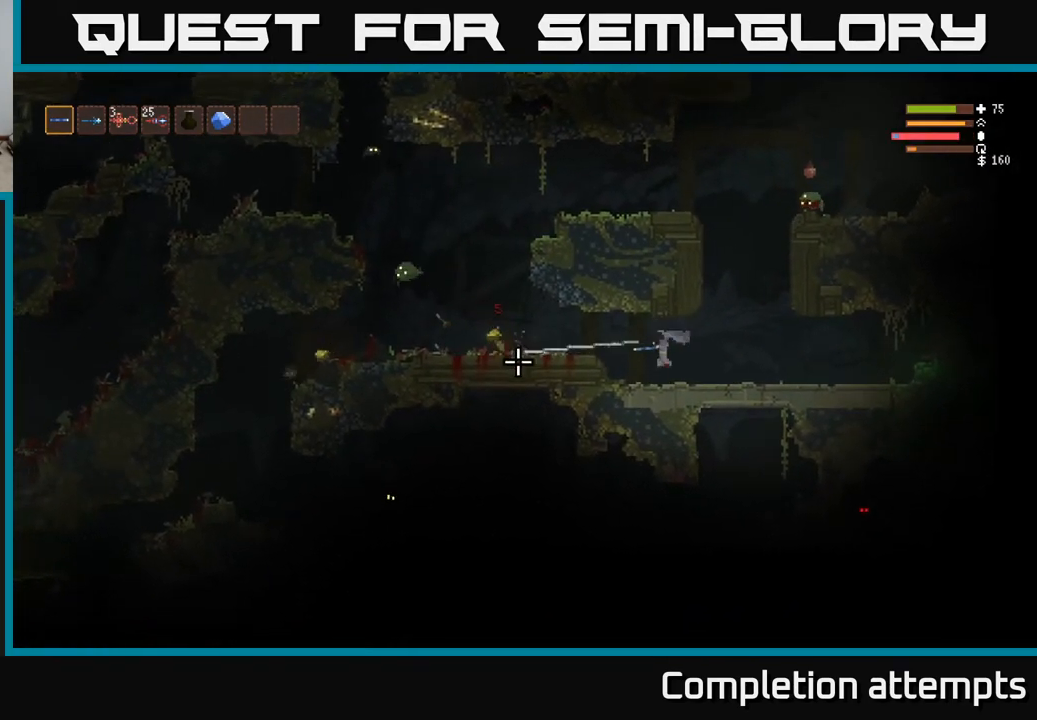
{"buttons": ["L2"], "left_stick": "left", "right_stick": "left", "events": [[250, "R2", "up"], [283, "left_stick", "left"], [500, "L2", "down"]]}
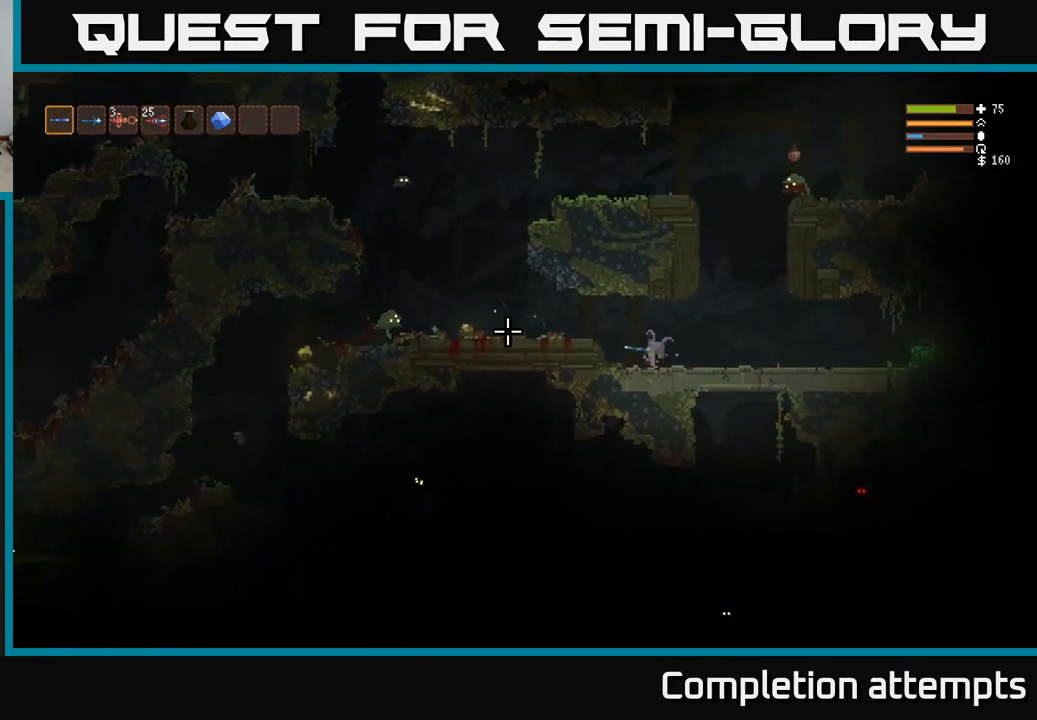
{"buttons": ["R2"], "left_stick": "left", "right_stick": "left", "events": [[117, "L2", "up"], [117, "R2", "down"]]}
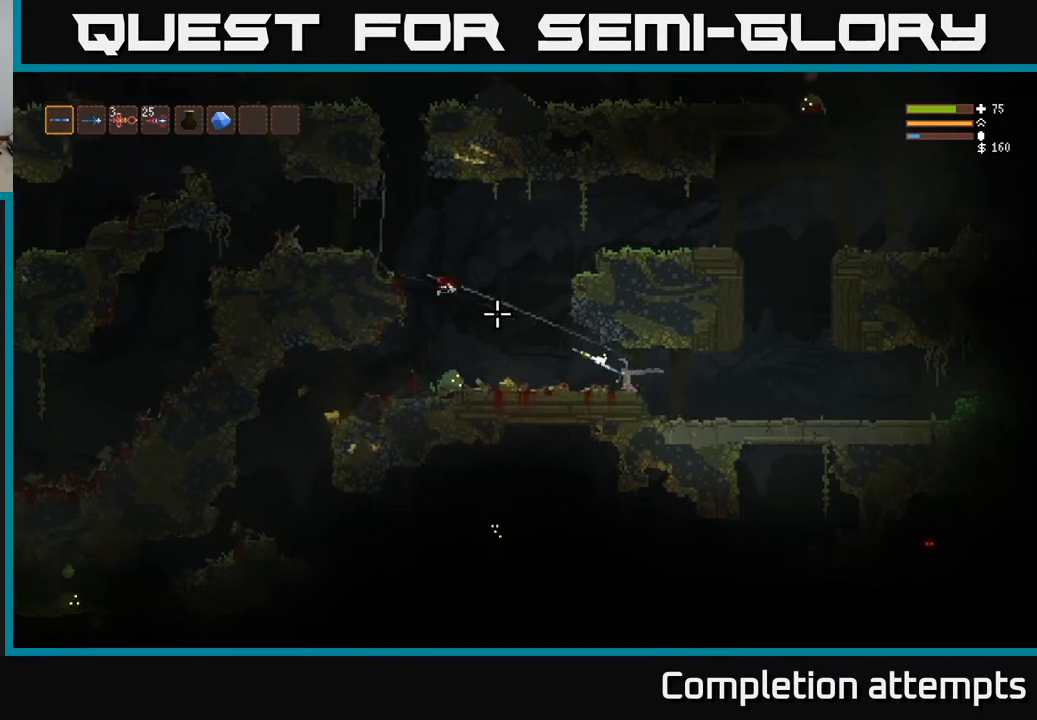
{"buttons": ["L2"], "left_stick": "left", "right_stick": "left", "events": [[233, "L2", "down"], [333, "R2", "up"]]}
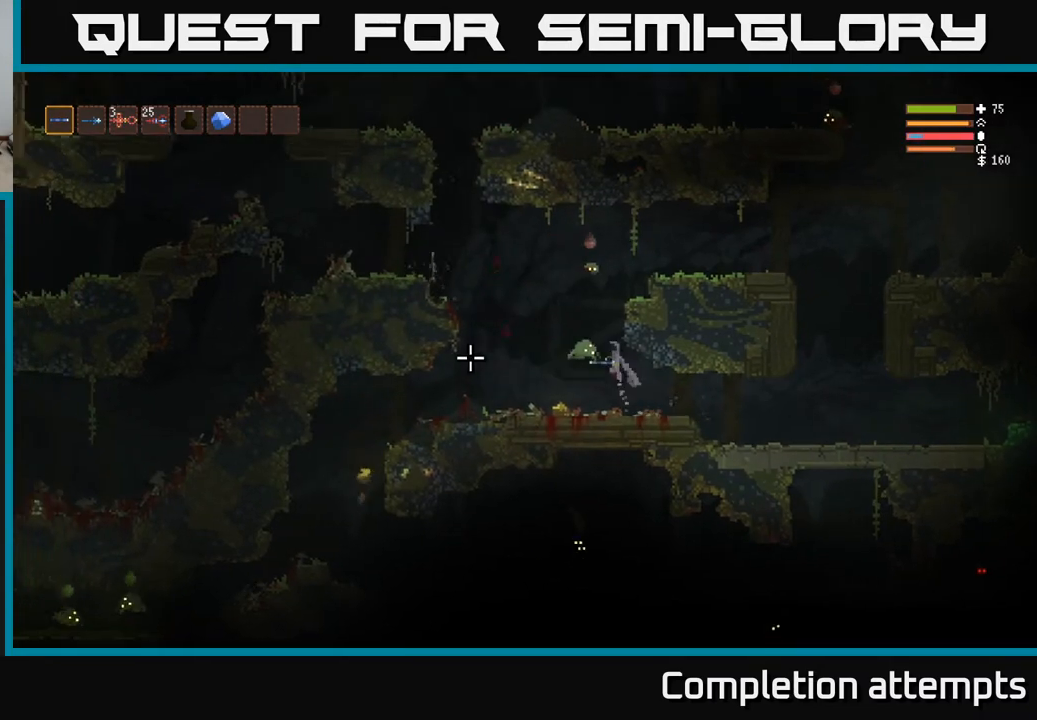
{"buttons": [], "left_stick": "left", "right_stick": "down", "events": [[117, "right_stick", "down"], [200, "L2", "up"]]}
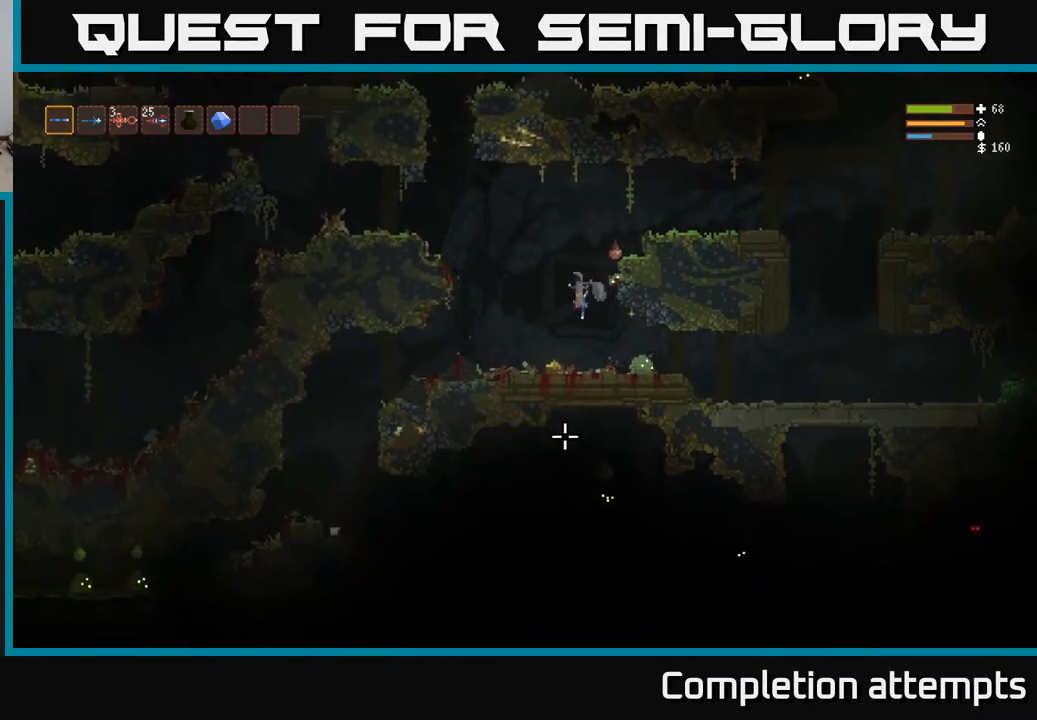
{"buttons": ["L2", "R2"], "left_stick": "left", "right_stick": "right", "events": [[117, "right_stick", "right"], [217, "L2", "down"], [267, "R2", "down"]]}
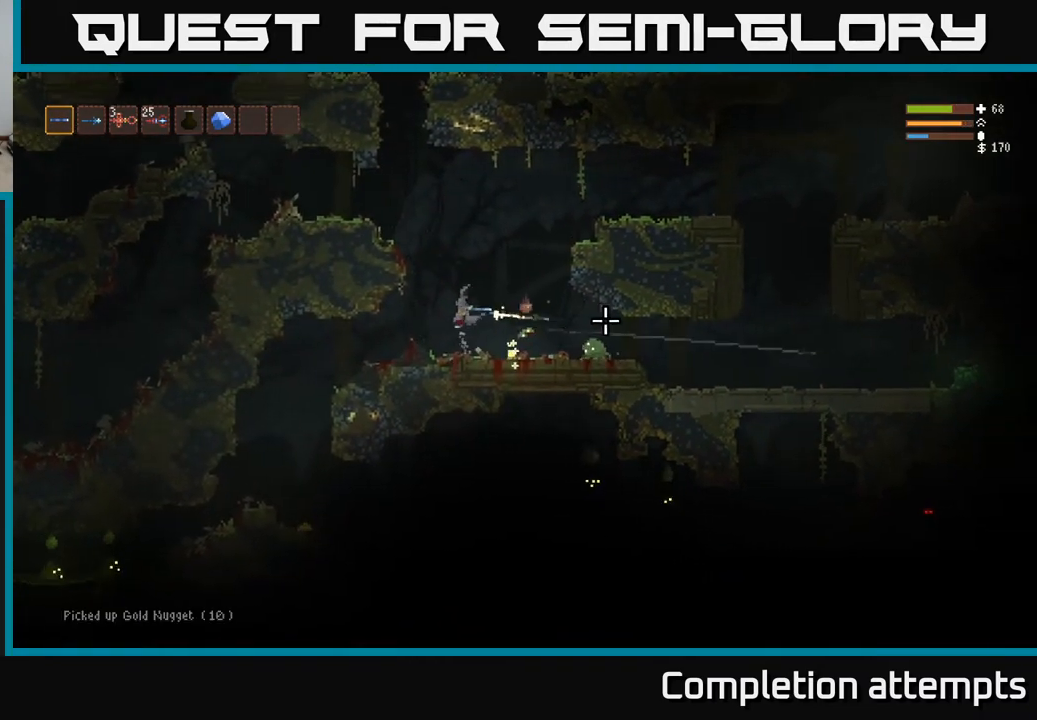
{"buttons": ["L2", "R2"], "left_stick": "right", "right_stick": "down-right", "events": [[67, "left_stick", "center"], [133, "left_stick", "right"], [267, "left_stick", "center"], [300, "right_stick", "down-right"], [317, "left_stick", "left"], [367, "left_stick", "center"], [450, "left_stick", "right"]]}
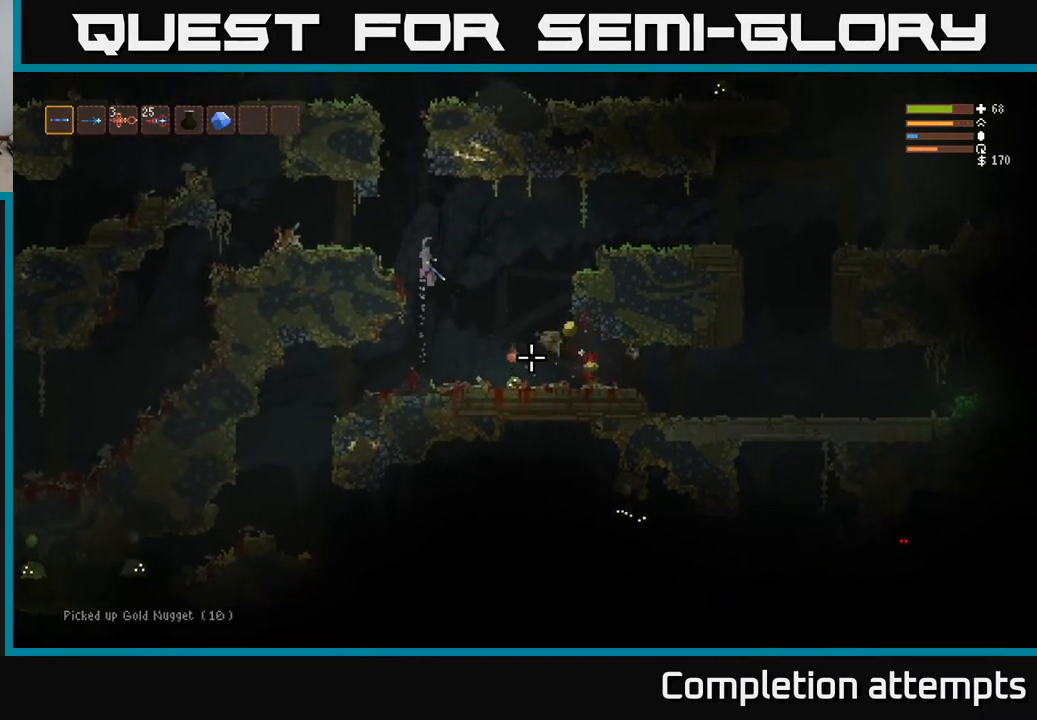
{"buttons": ["R2"], "left_stick": "right", "right_stick": "down-right", "events": [[133, "L2", "up"], [233, "L2", "down"], [333, "L2", "up"]]}
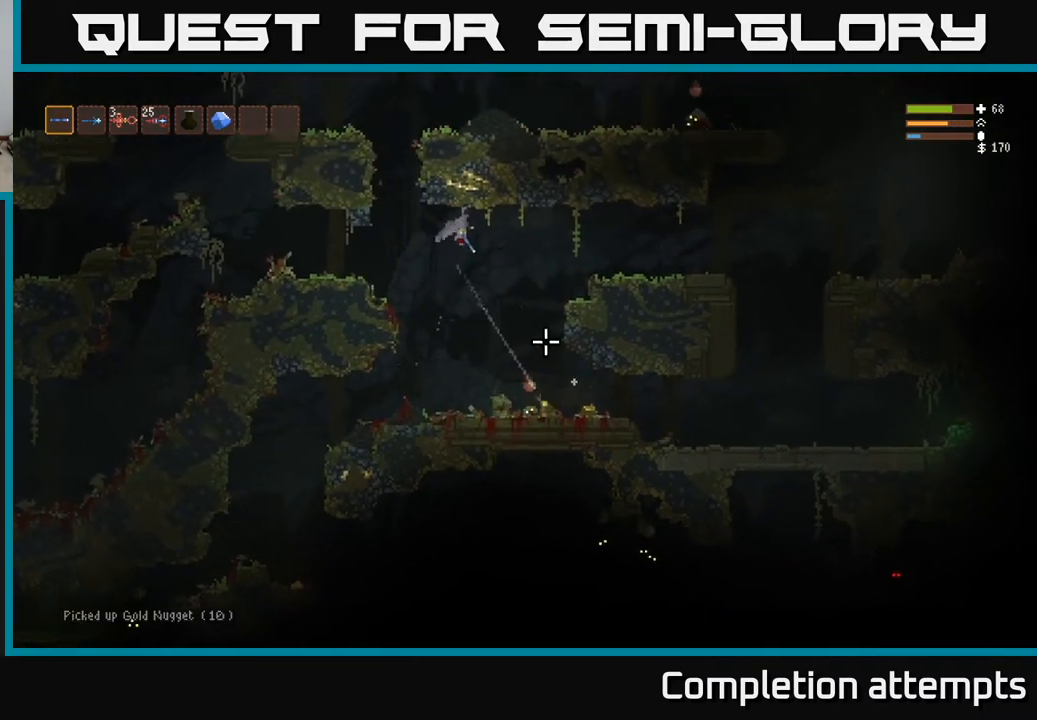
{"buttons": [], "left_stick": "right", "right_stick": "down", "events": [[383, "right_stick", "down"], [483, "R2", "up"]]}
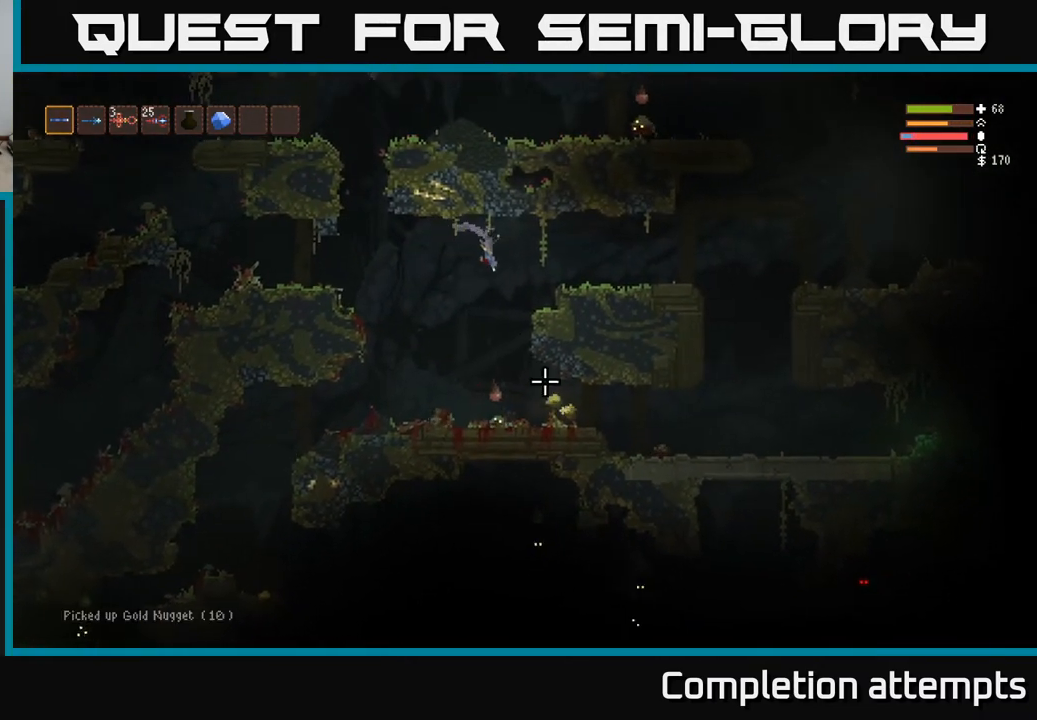
{"buttons": ["R2"], "left_stick": "right", "right_stick": "up-left", "events": [[200, "left_stick", "center"], [300, "left_stick", "right"], [300, "right_stick", "down-left"], [467, "R2", "down"], [500, "right_stick", "up-left"]]}
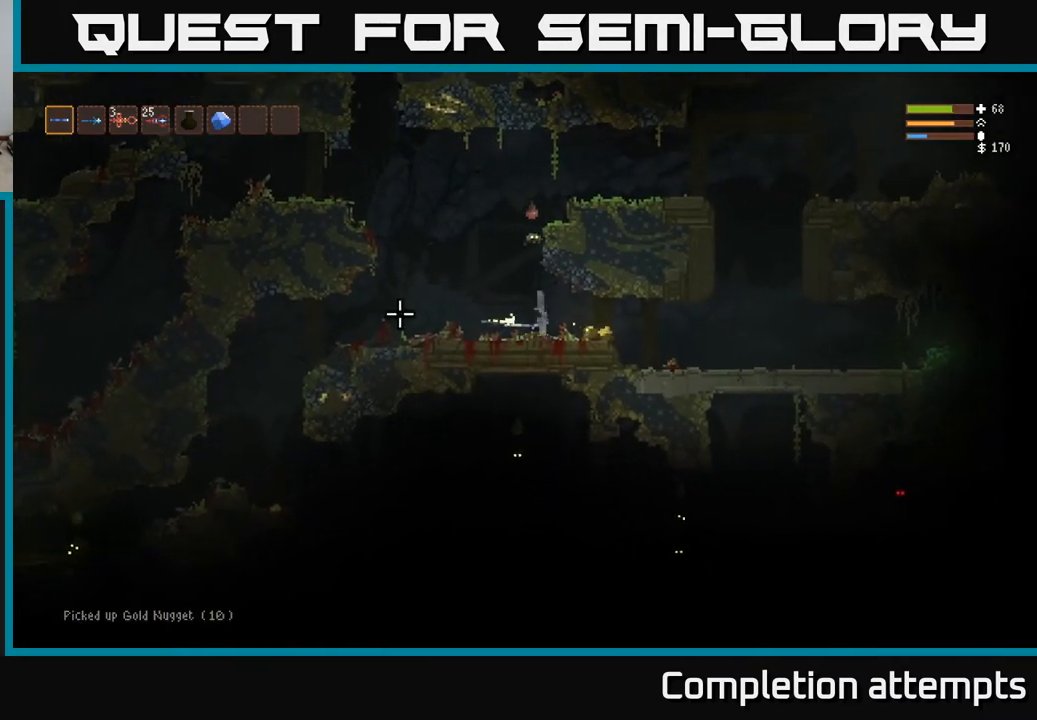
{"buttons": ["L2"], "left_stick": "left", "right_stick": "up-left", "events": [[267, "left_stick", "left"], [417, "R2", "up"], [500, "L2", "down"]]}
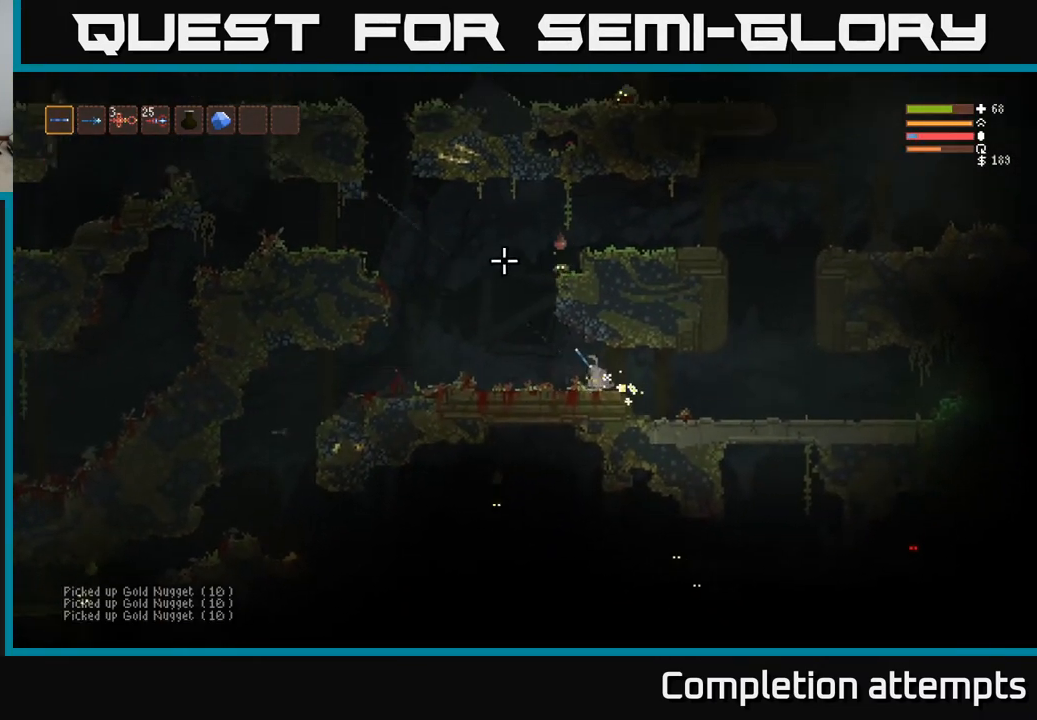
{"buttons": ["R2"], "left_stick": "left", "right_stick": "up", "events": [[133, "L2", "up"], [167, "right_stick", "up"], [383, "R2", "down"]]}
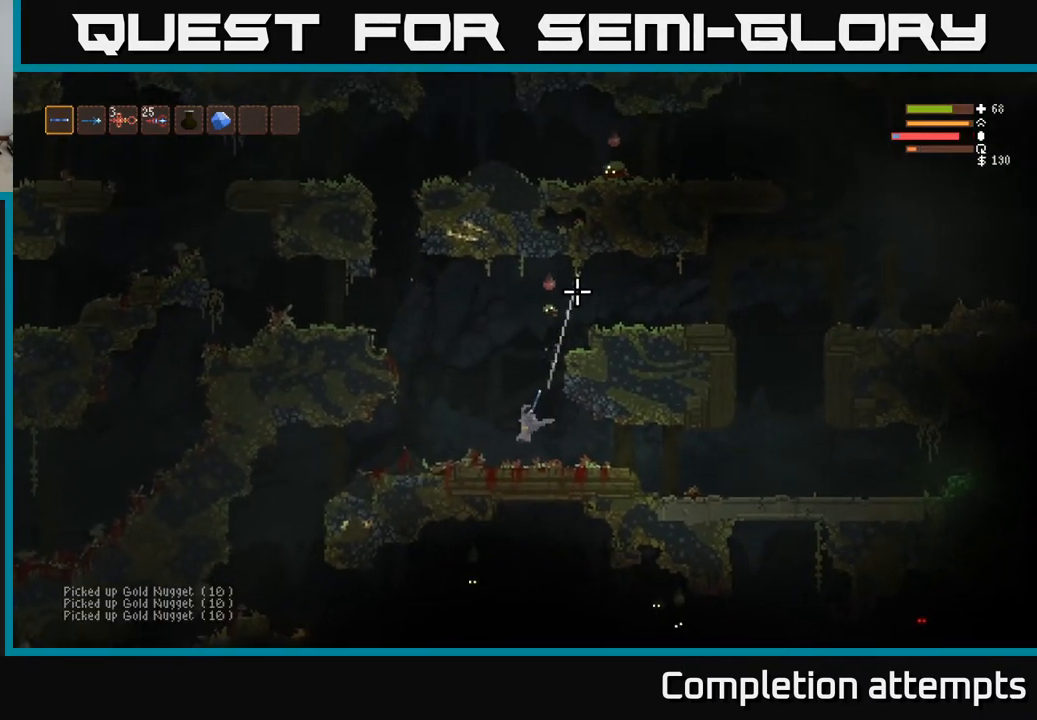
{"buttons": ["R2"], "left_stick": "left", "right_stick": "up-right", "events": [[383, "right_stick", "up-right"]]}
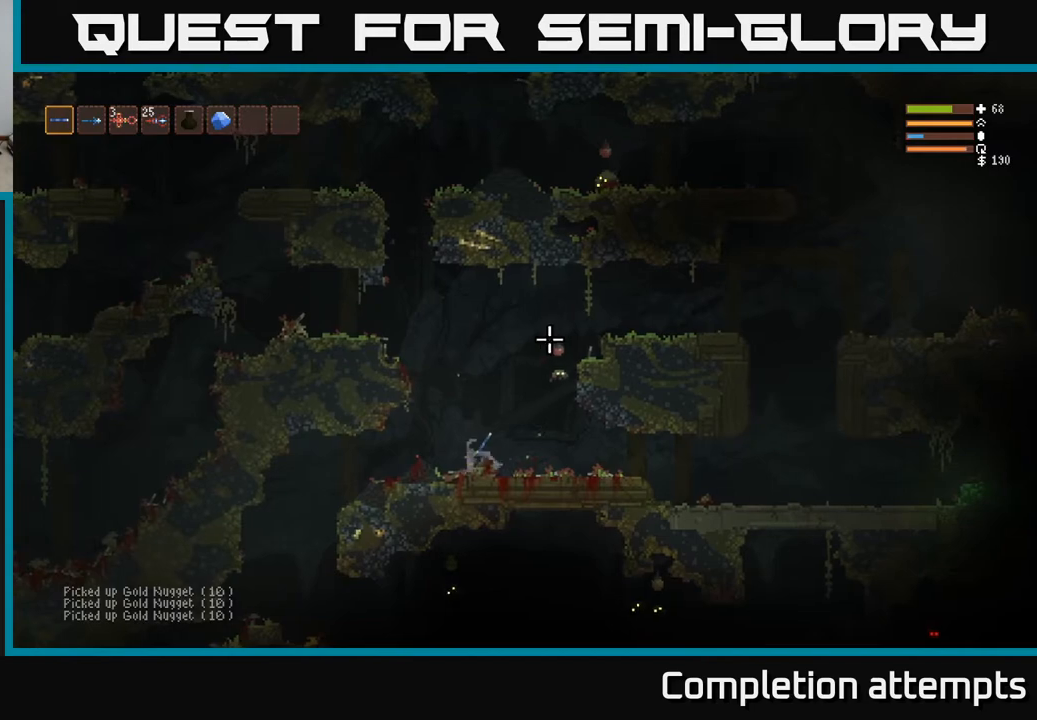
{"buttons": [], "left_stick": "left", "right_stick": "up-right", "events": [[483, "R2", "up"]]}
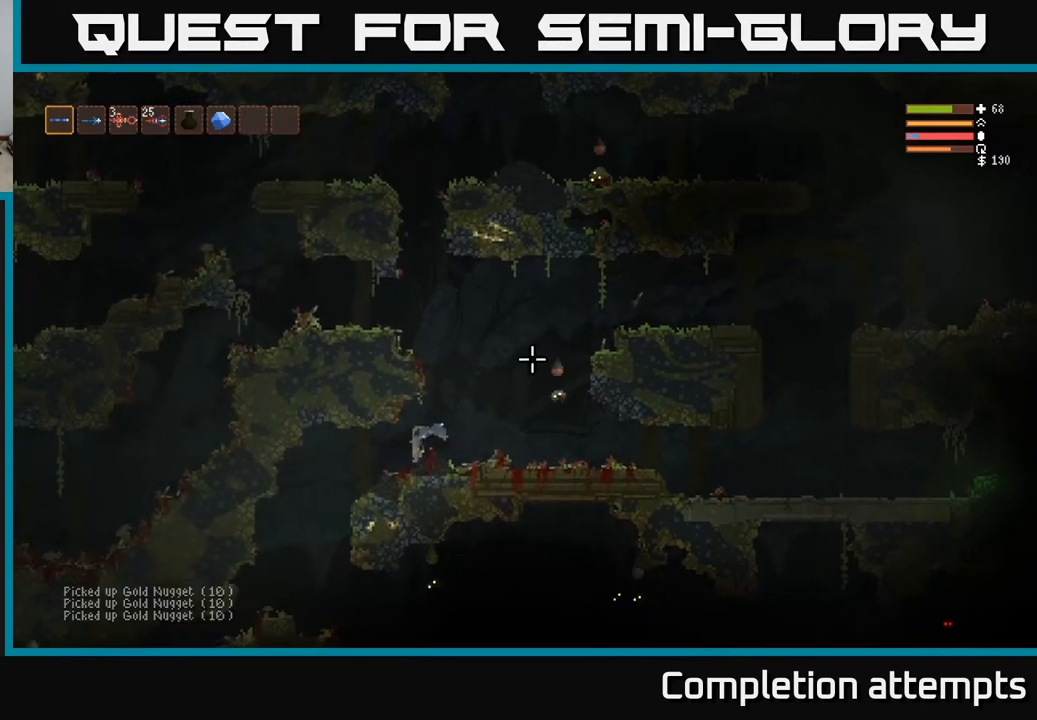
{"buttons": [], "left_stick": "left", "right_stick": "down-right", "events": [[83, "right_stick", "right"], [283, "right_stick", "down-right"]]}
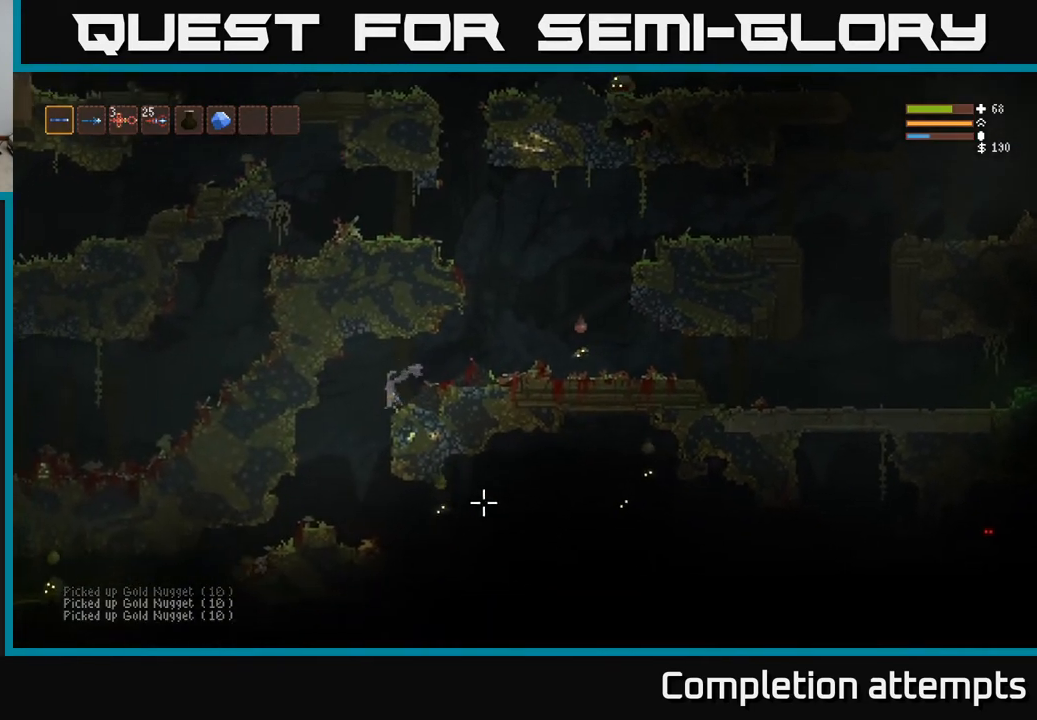
{"buttons": ["L2", "R2"], "left_stick": "center", "right_stick": "right", "events": [[183, "left_stick", "center"], [267, "left_stick", "right"], [300, "right_stick", "right"], [367, "R2", "down"], [400, "left_stick", "center"], [483, "L2", "down"]]}
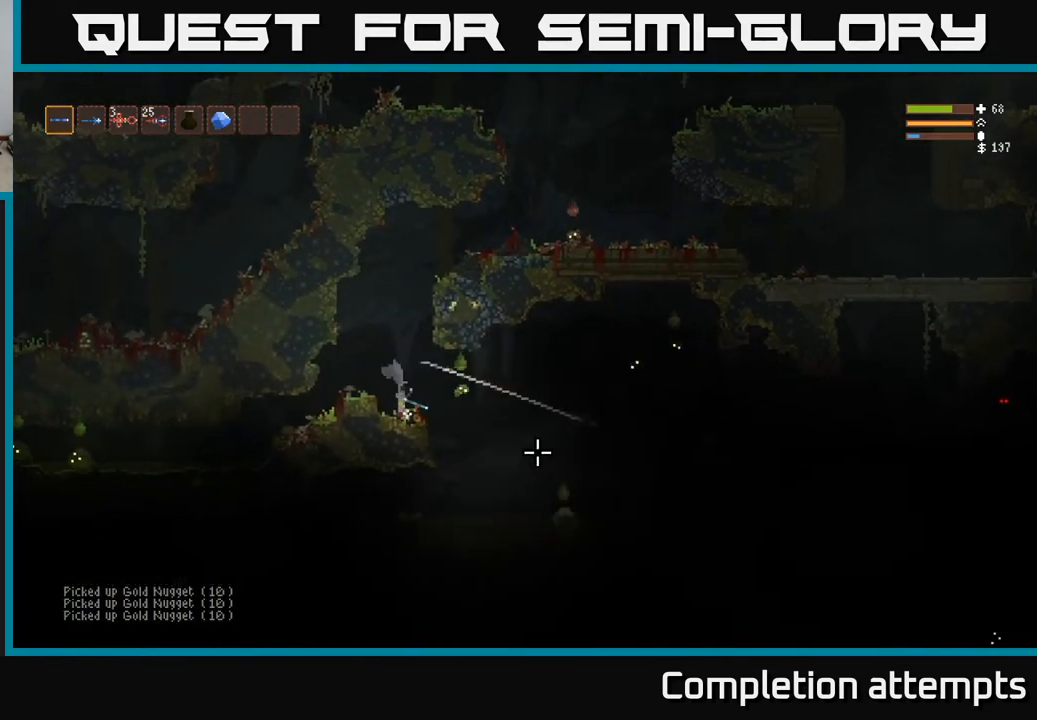
{"buttons": ["L2", "R2"], "left_stick": "left", "right_stick": "down-right", "events": [[33, "left_stick", "up-left"], [150, "left_stick", "center"], [250, "left_stick", "right"], [283, "right_stick", "down-right"], [400, "left_stick", "left"]]}
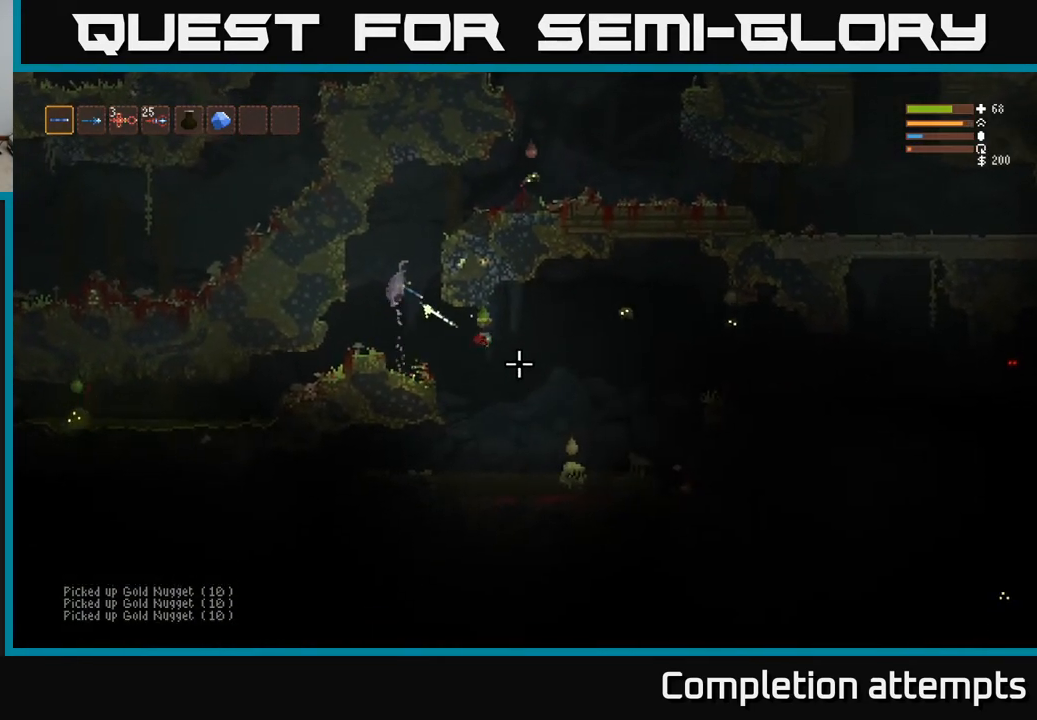
{"buttons": [], "left_stick": "right", "right_stick": "down-right", "events": [[17, "left_stick", "center"], [217, "L2", "up"], [250, "R2", "up"], [483, "left_stick", "right"]]}
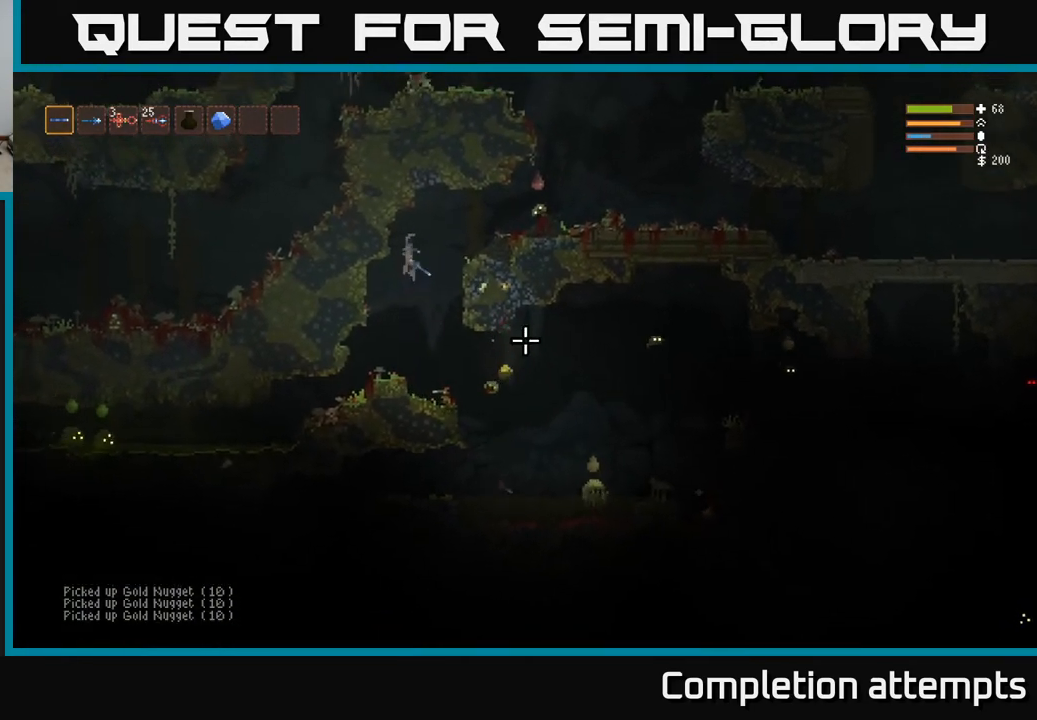
{"buttons": [], "left_stick": "right", "right_stick": "right", "events": [[100, "right_stick", "right"]]}
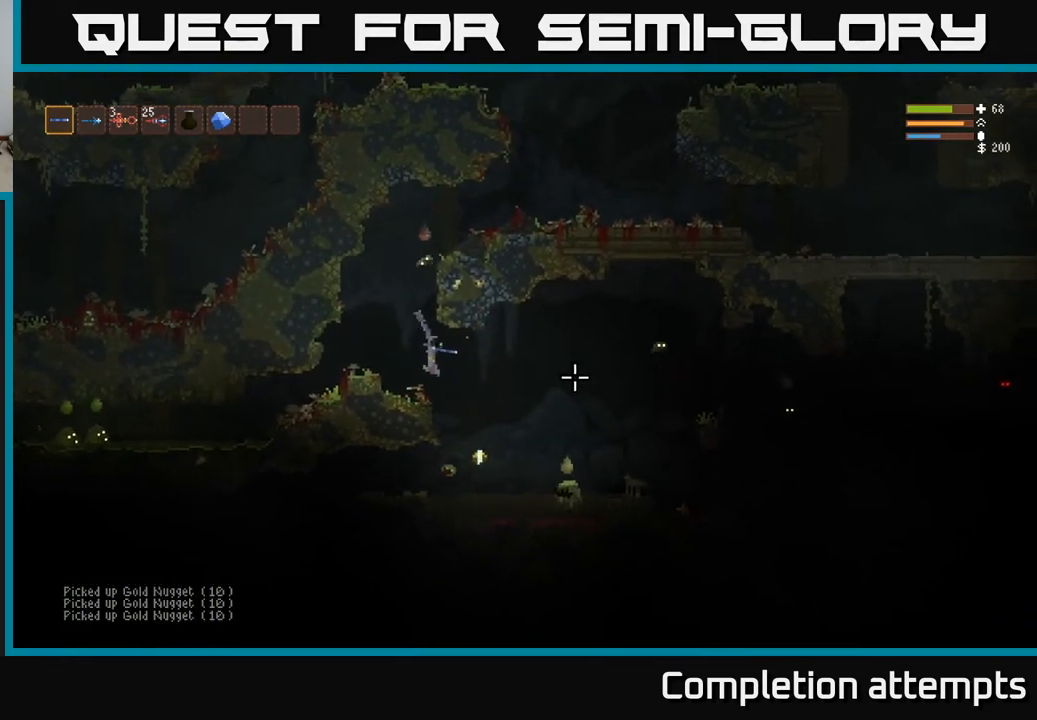
{"buttons": ["L2", "R2"], "left_stick": "right", "right_stick": "right", "events": [[233, "R2", "down"], [317, "left_stick", "center"], [333, "L2", "down"], [433, "left_stick", "right"]]}